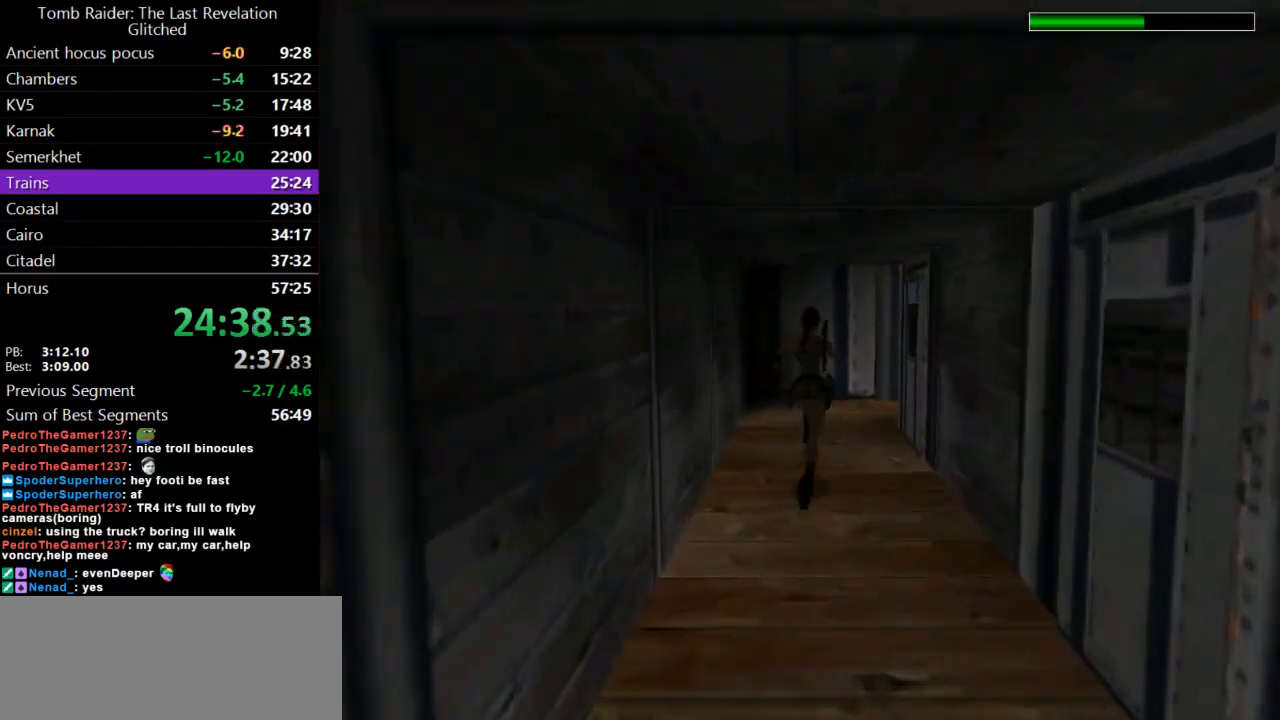
Gameplay with keyboard; each line is a JSON object with the keys held at the frame after it. "events" lists presses ("down") and releases ("up") of "action", "dash", "down", "duck", "flare", "guns", "inv", "jump", "left", "lmed", "look", "lstep", "pause", "right", "roll", "roll2", "rstep", "up" and "walk" between this image and that frame as [ms after this image, input, new state], when the widget could be followed in between. No other keys are recorded. Mouse input is not recorded. Key names are as the overlay labels them; some are game actions (e.g. jump) rather than physical keys.
{"keys": ["right", "up"], "events": [[200, "right", "down"]]}
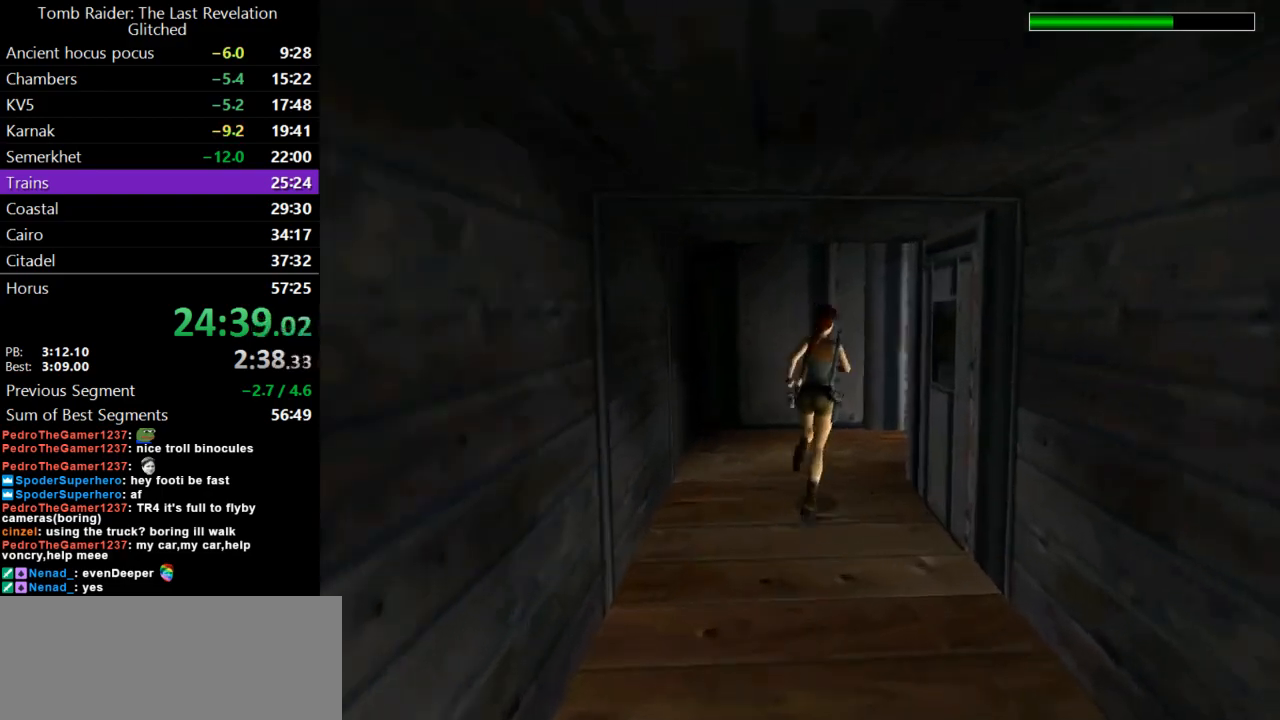
{"keys": ["up"], "events": [[233, "right", "up"]]}
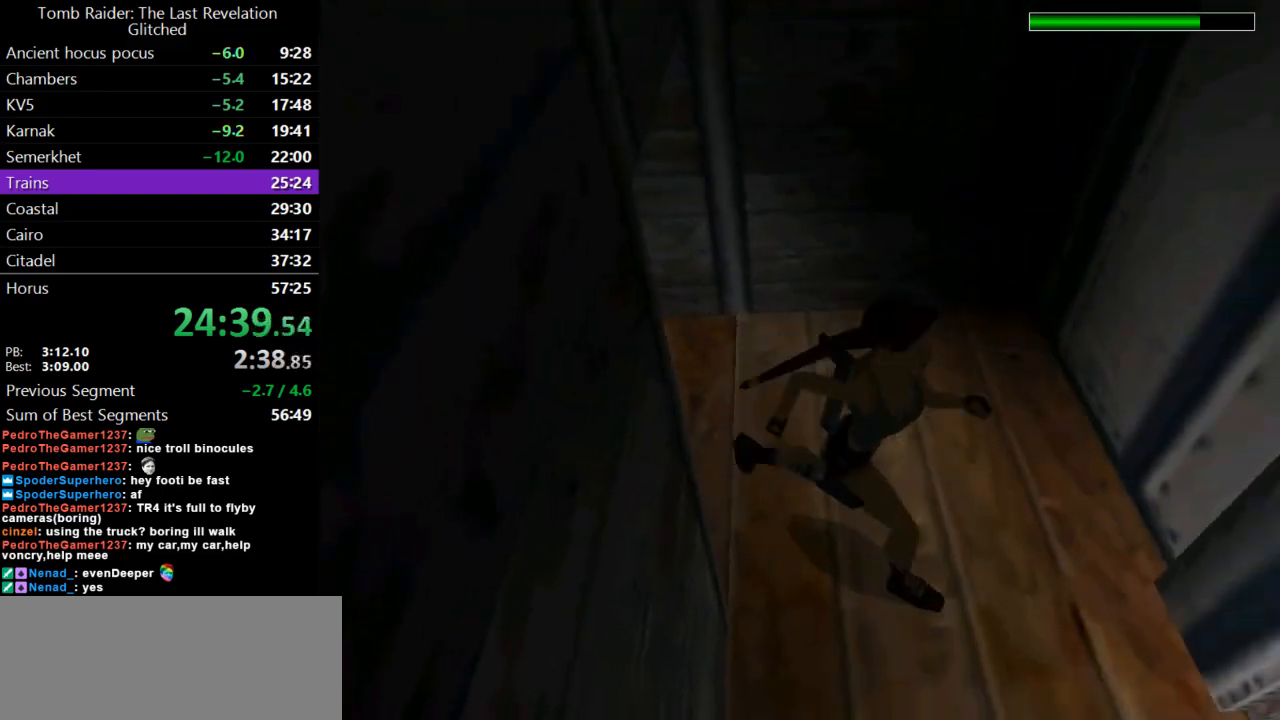
{"keys": ["jump", "left", "up"], "events": [[33, "left", "down"], [300, "left", "up"], [400, "left", "down"], [467, "jump", "down"]]}
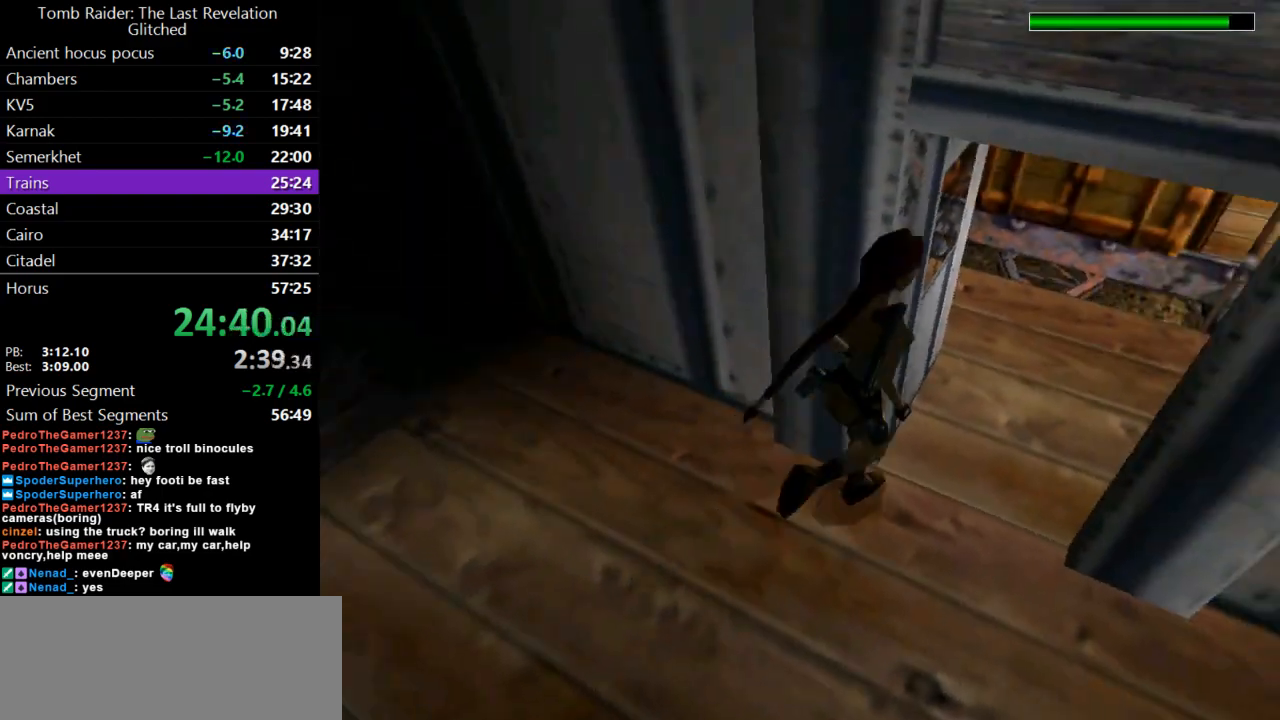
{"keys": ["right", "up"], "events": [[233, "left", "up"], [300, "jump", "up"], [400, "right", "down"]]}
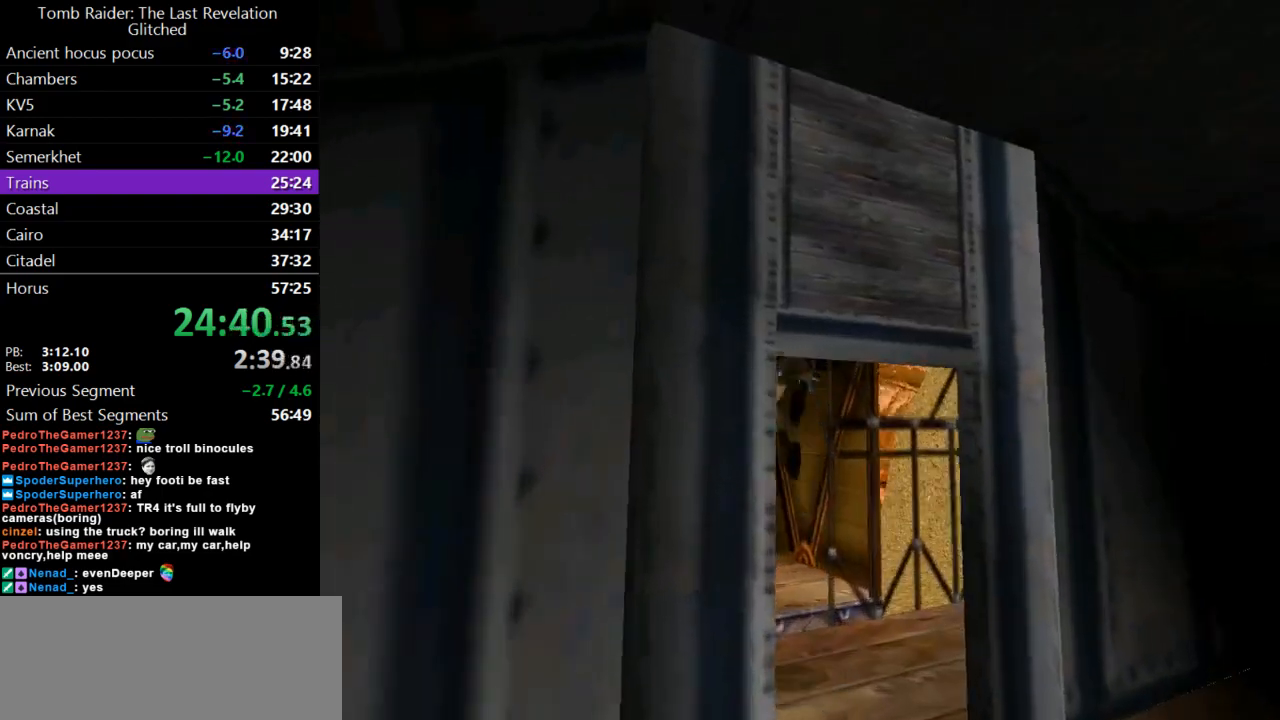
{"keys": ["left", "up"], "events": [[67, "right", "up"], [133, "left", "down"], [200, "left", "up"], [300, "left", "down"]]}
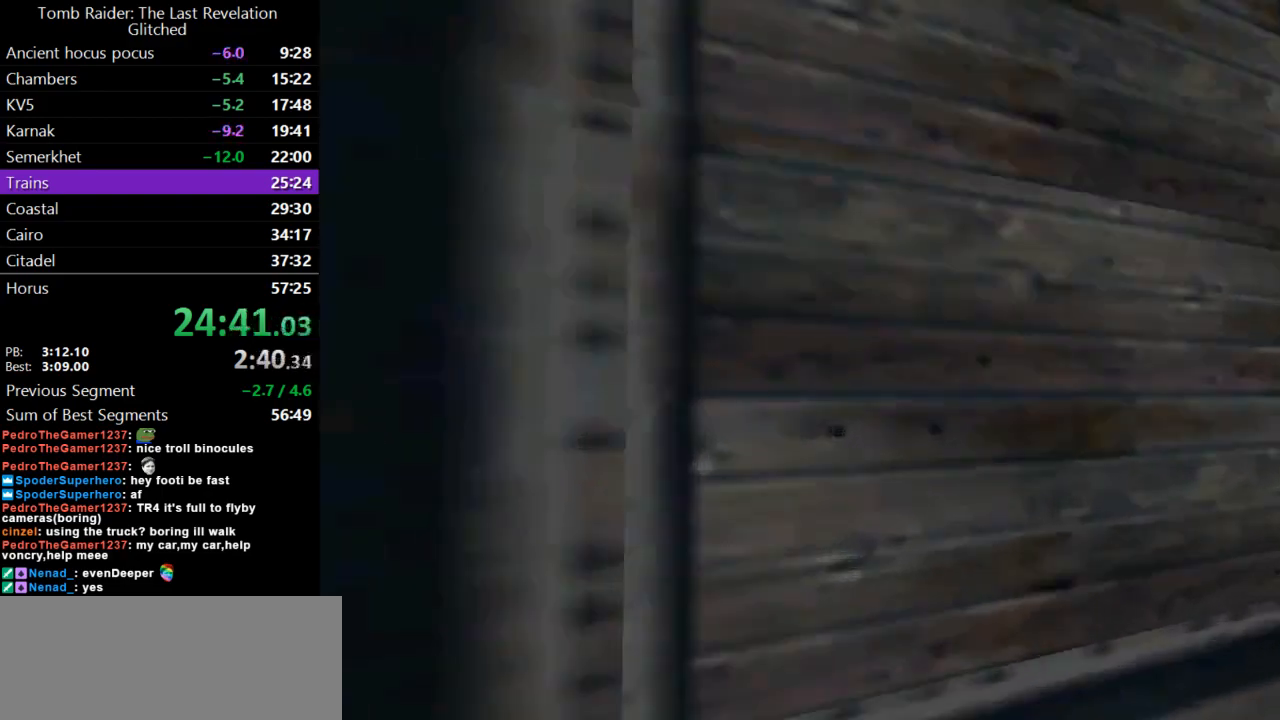
{"keys": ["left", "up"], "events": []}
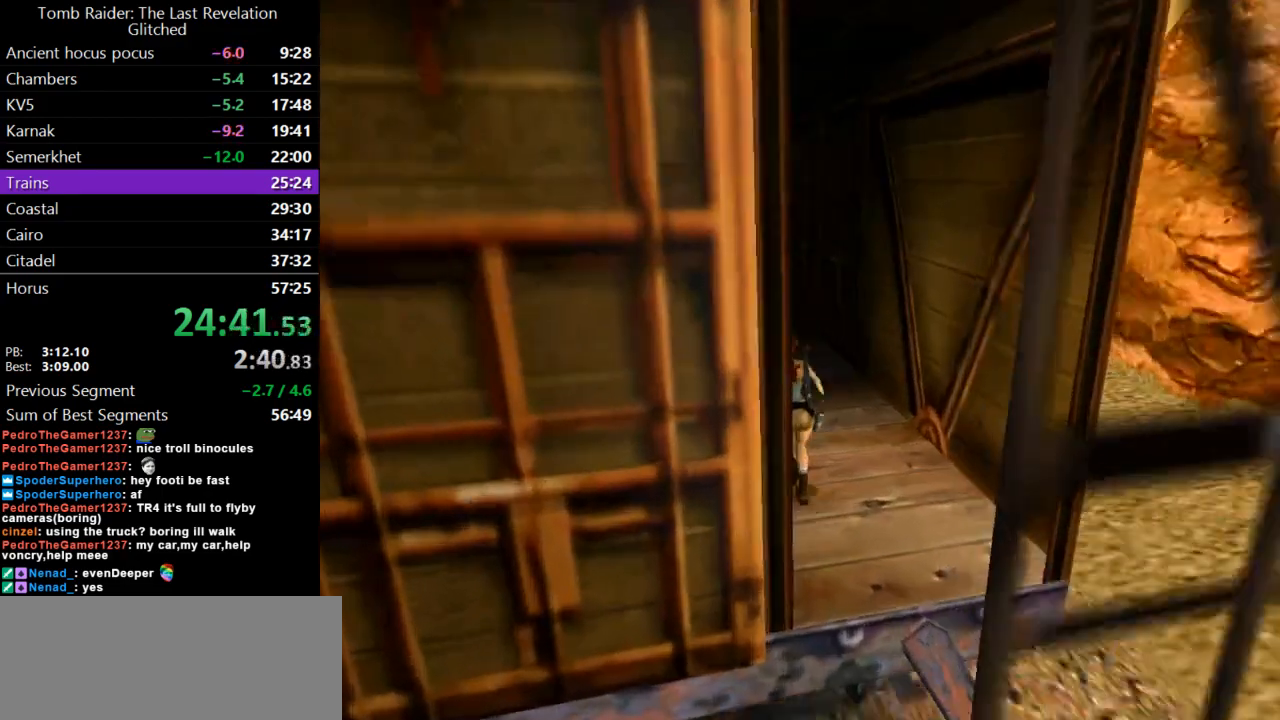
{"keys": ["jump", "left", "roll2", "up"], "events": [[300, "jump", "down"], [500, "roll2", "down"]]}
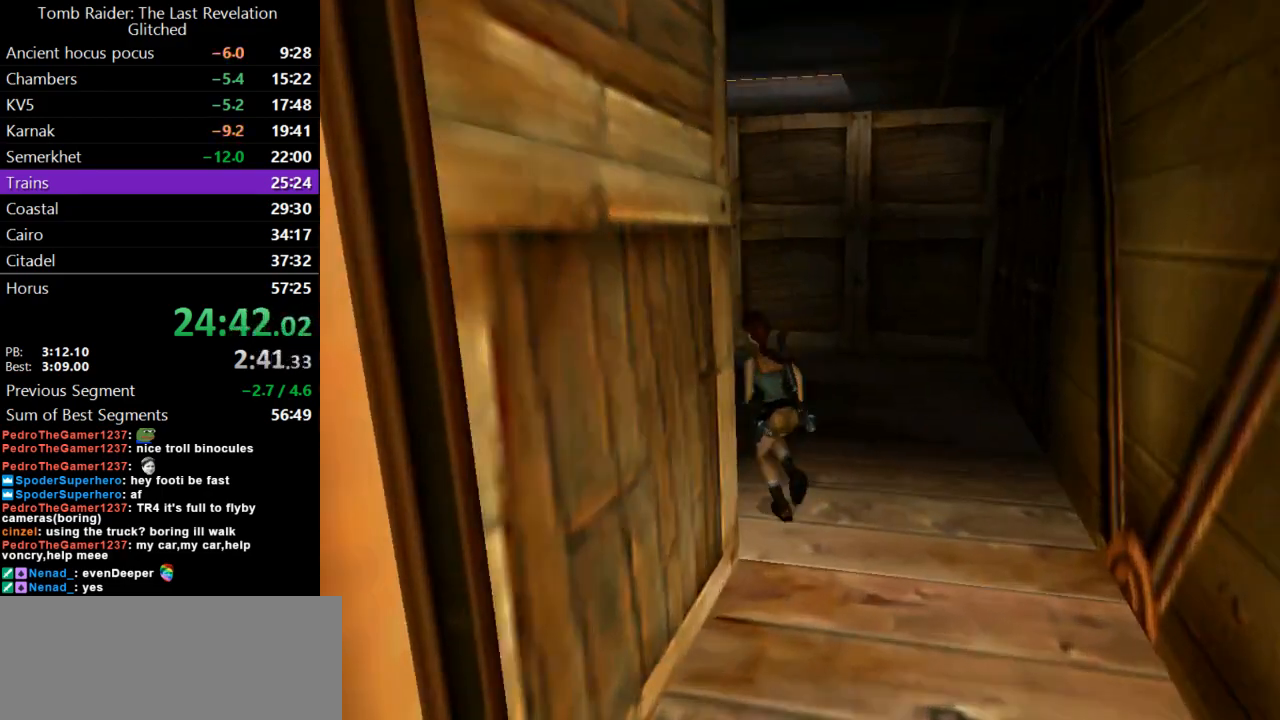
{"keys": ["up"], "events": [[100, "left", "up"], [300, "left", "down"], [333, "roll2", "up"], [367, "jump", "up"], [400, "left", "up"]]}
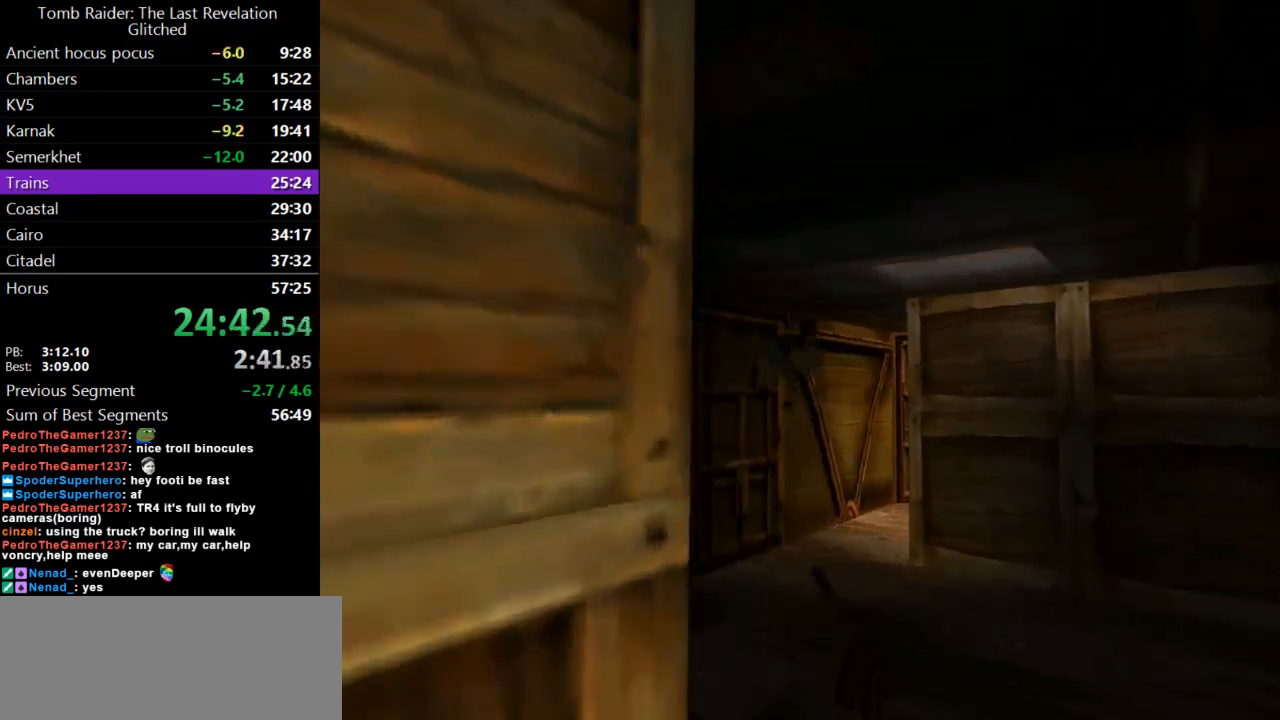
{"keys": ["right", "up"], "events": [[100, "right", "down"]]}
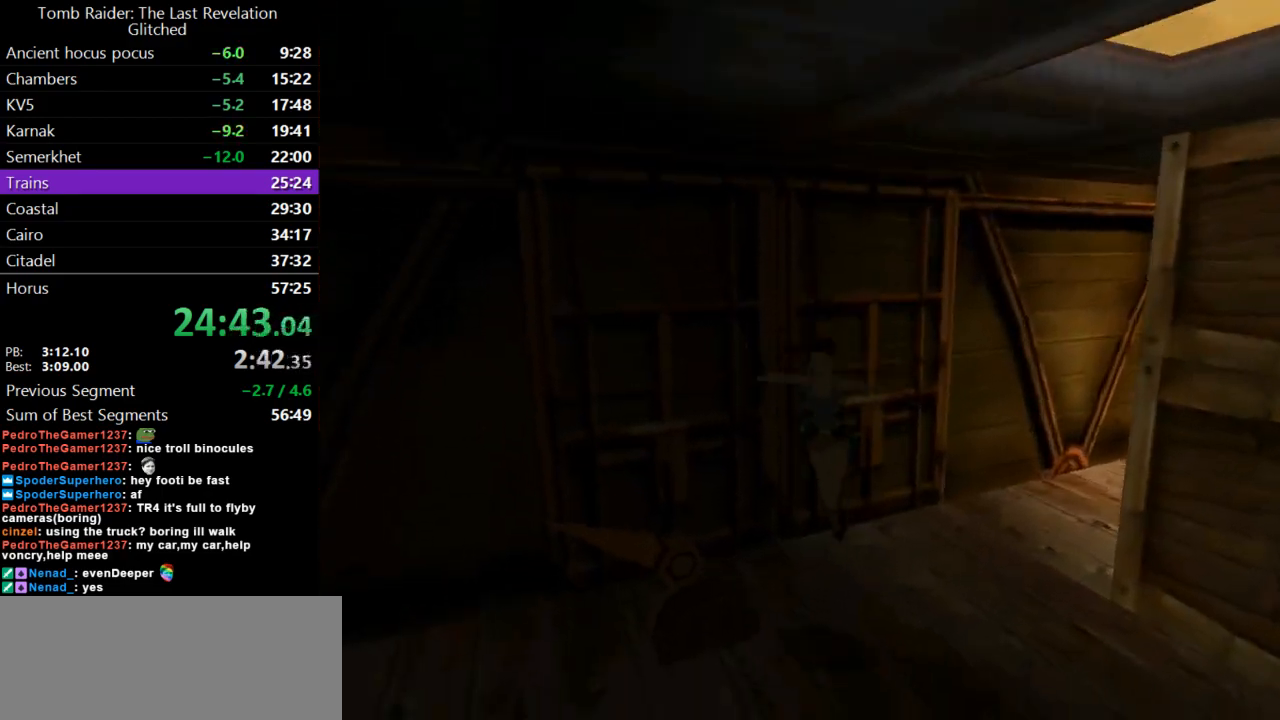
{"keys": ["right", "up"], "events": []}
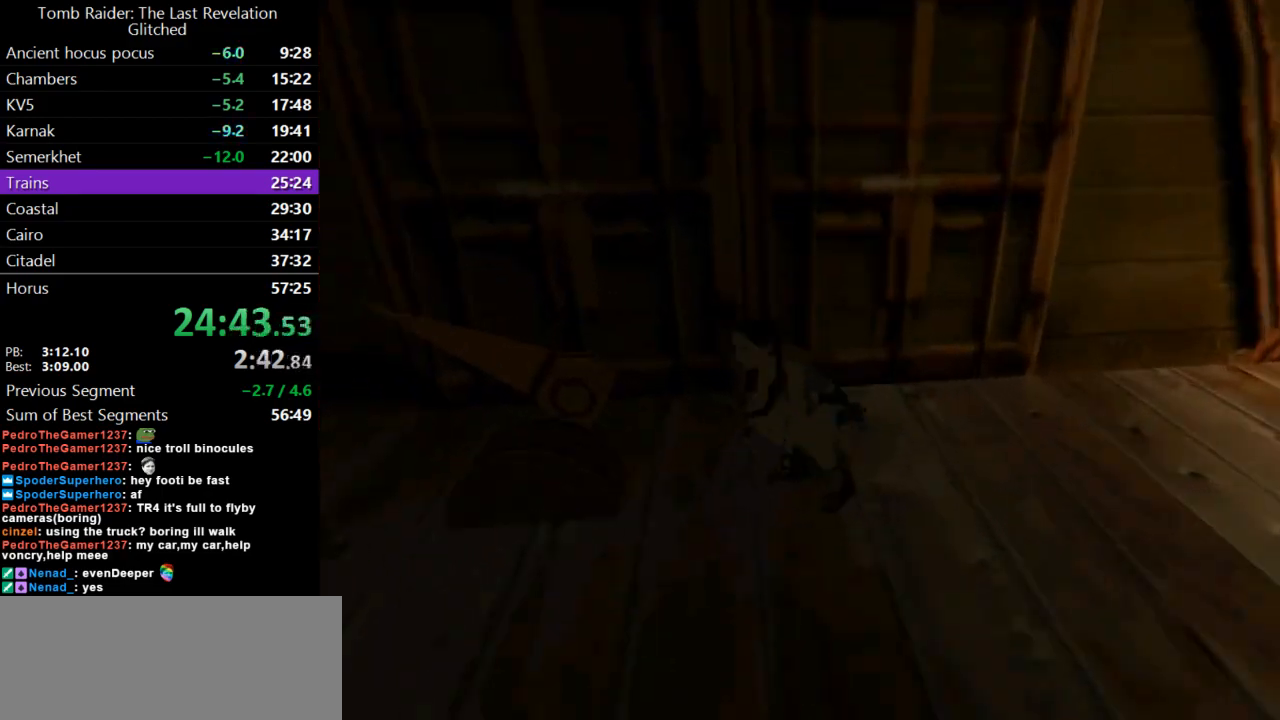
{"keys": [], "events": [[233, "right", "up"], [300, "up", "up"], [433, "right", "down"], [500, "right", "up"]]}
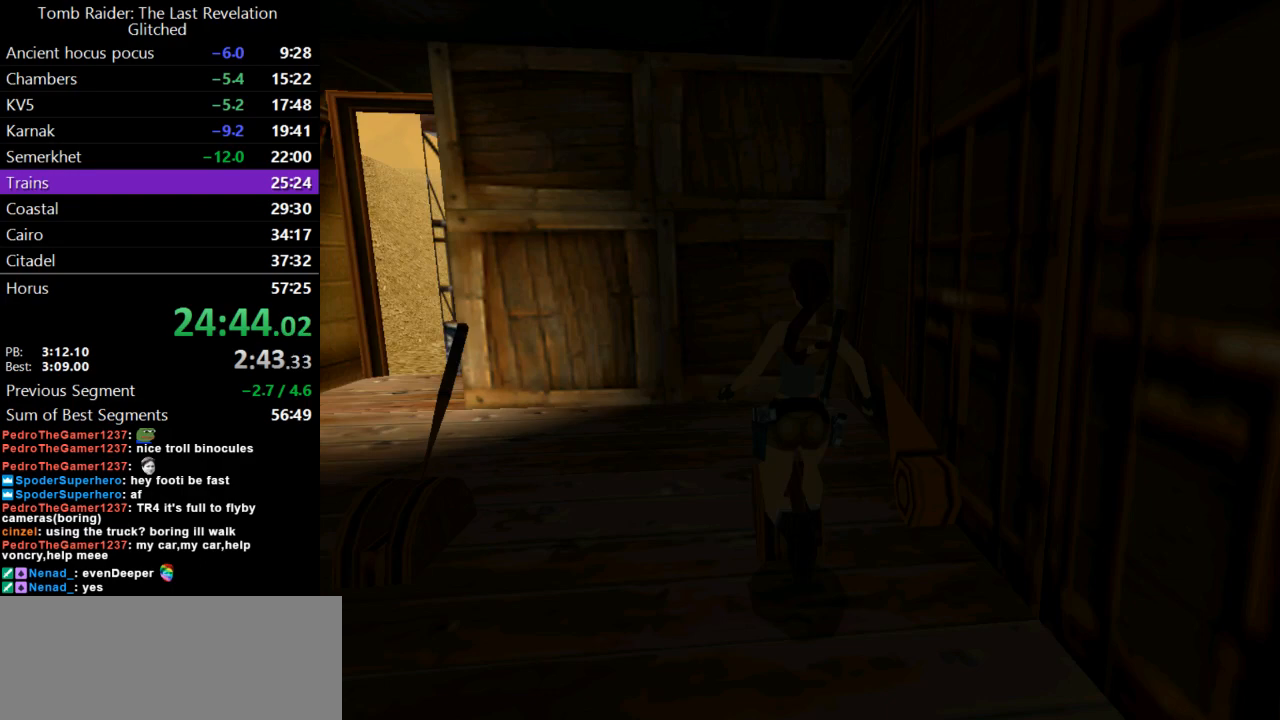
{"keys": [], "events": [[167, "action", "down"], [333, "action", "up"], [400, "action", "down"], [500, "action", "up"]]}
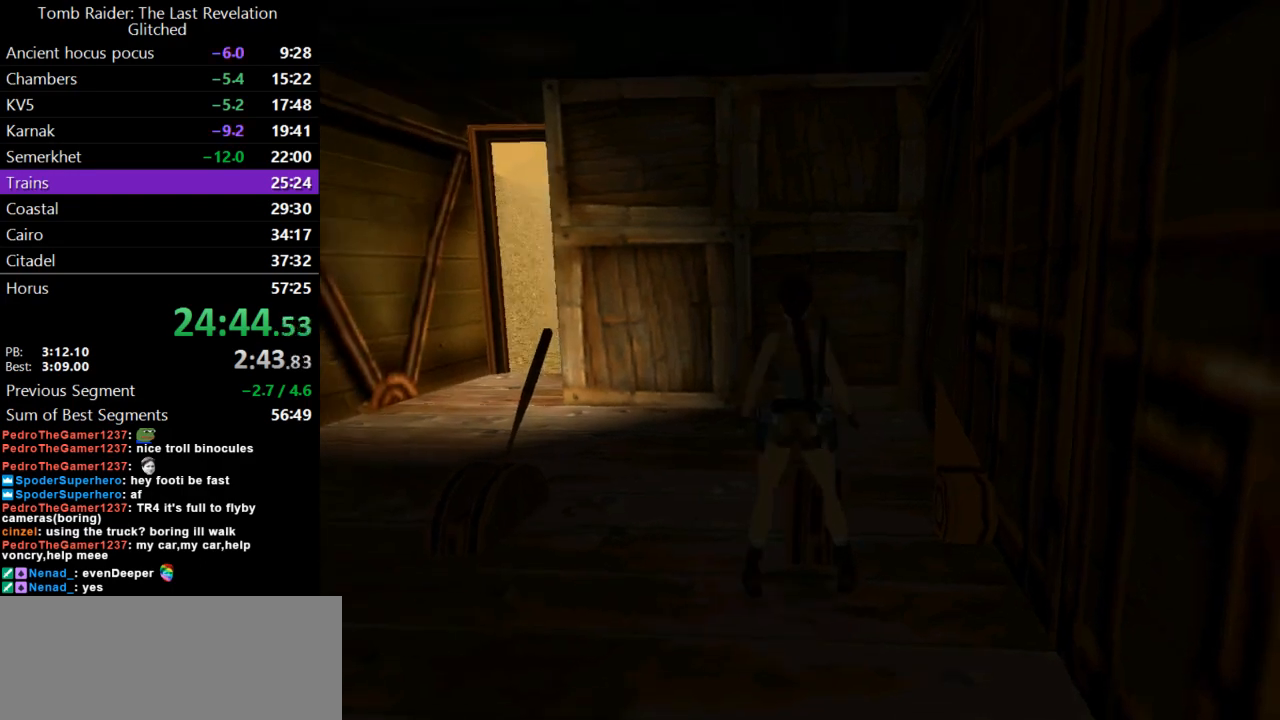
{"keys": [], "events": [[67, "action", "down"], [133, "action", "up"], [233, "action", "down"], [300, "action", "up"], [367, "action", "down"], [467, "action", "up"]]}
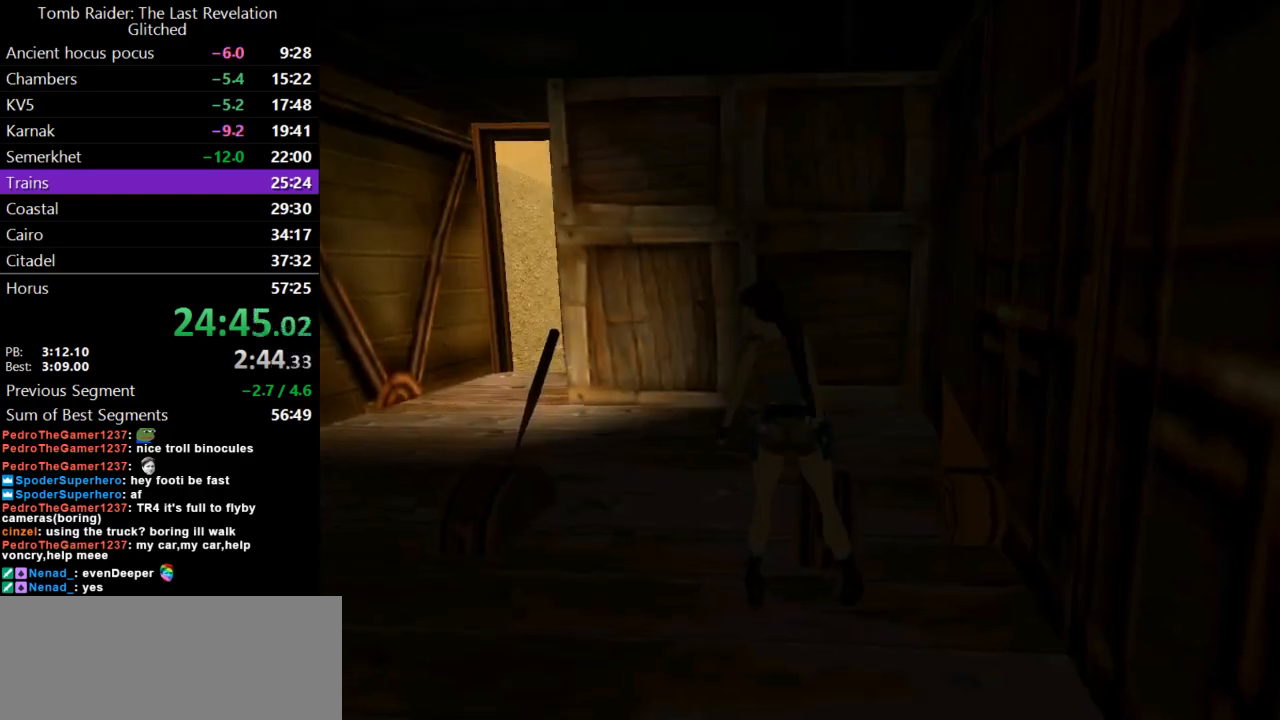
{"keys": [], "events": []}
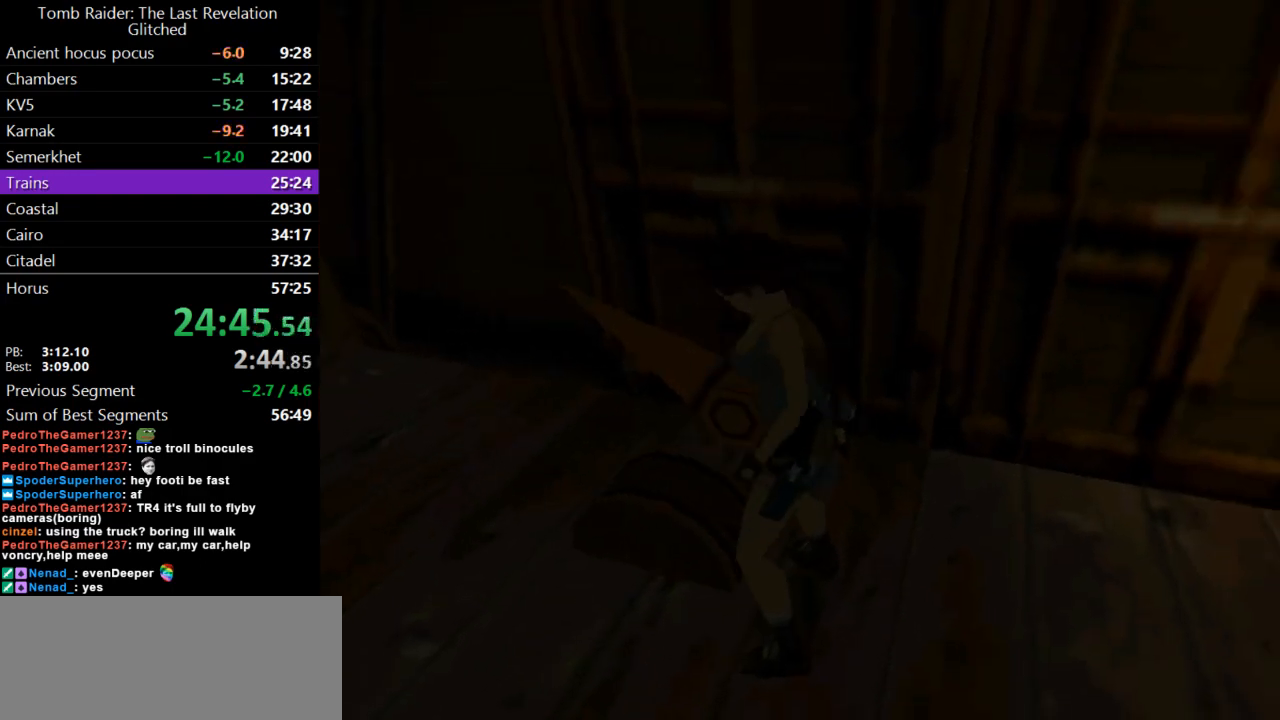
{"keys": [], "events": []}
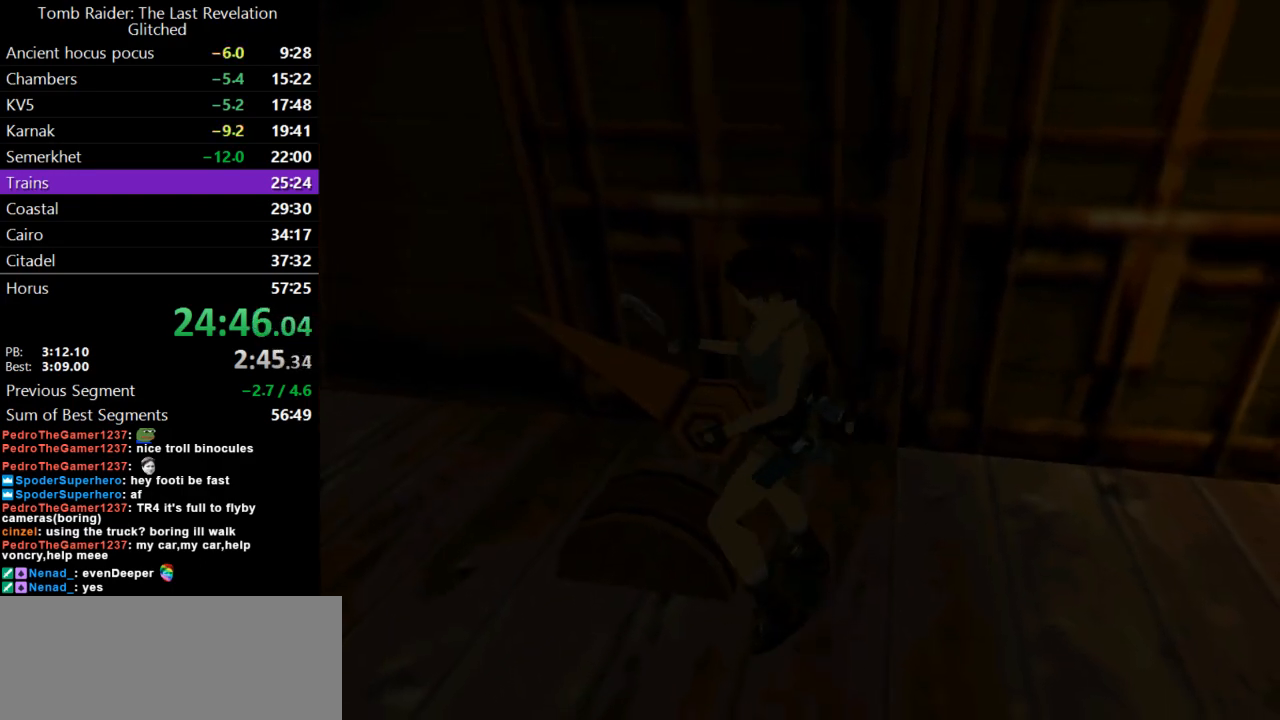
{"keys": [], "events": []}
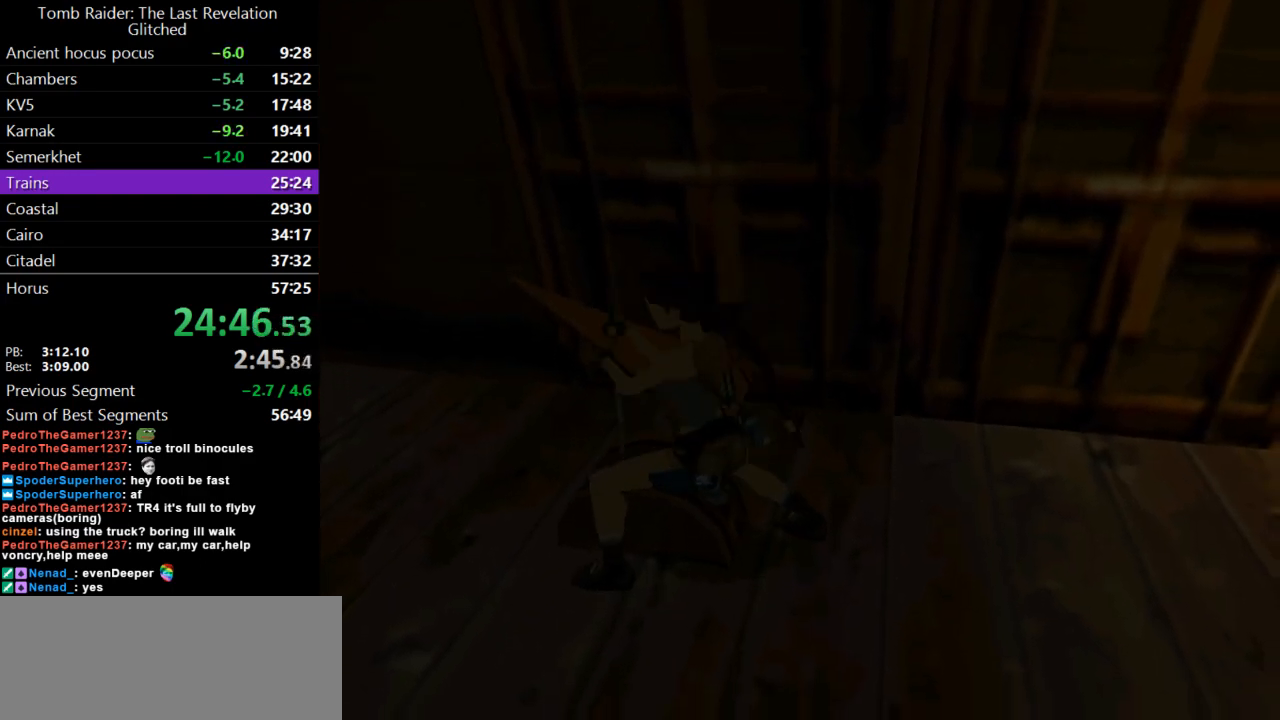
{"keys": [], "events": []}
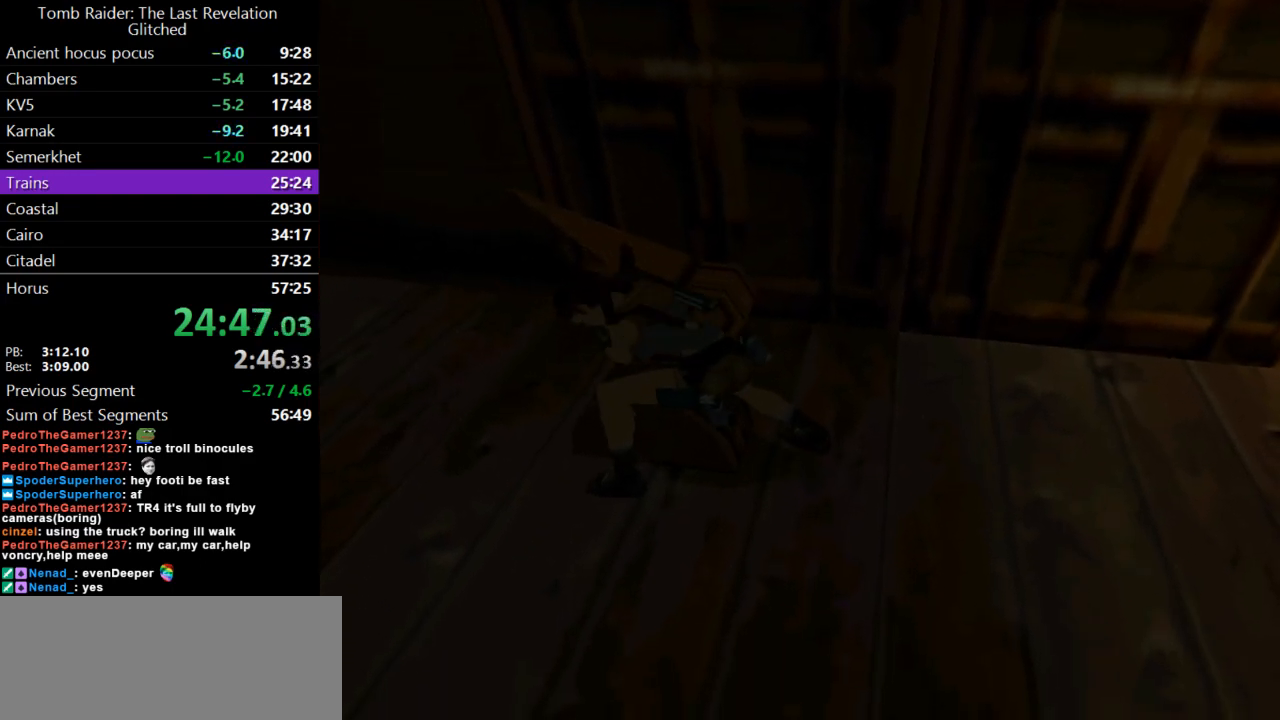
{"keys": [], "events": []}
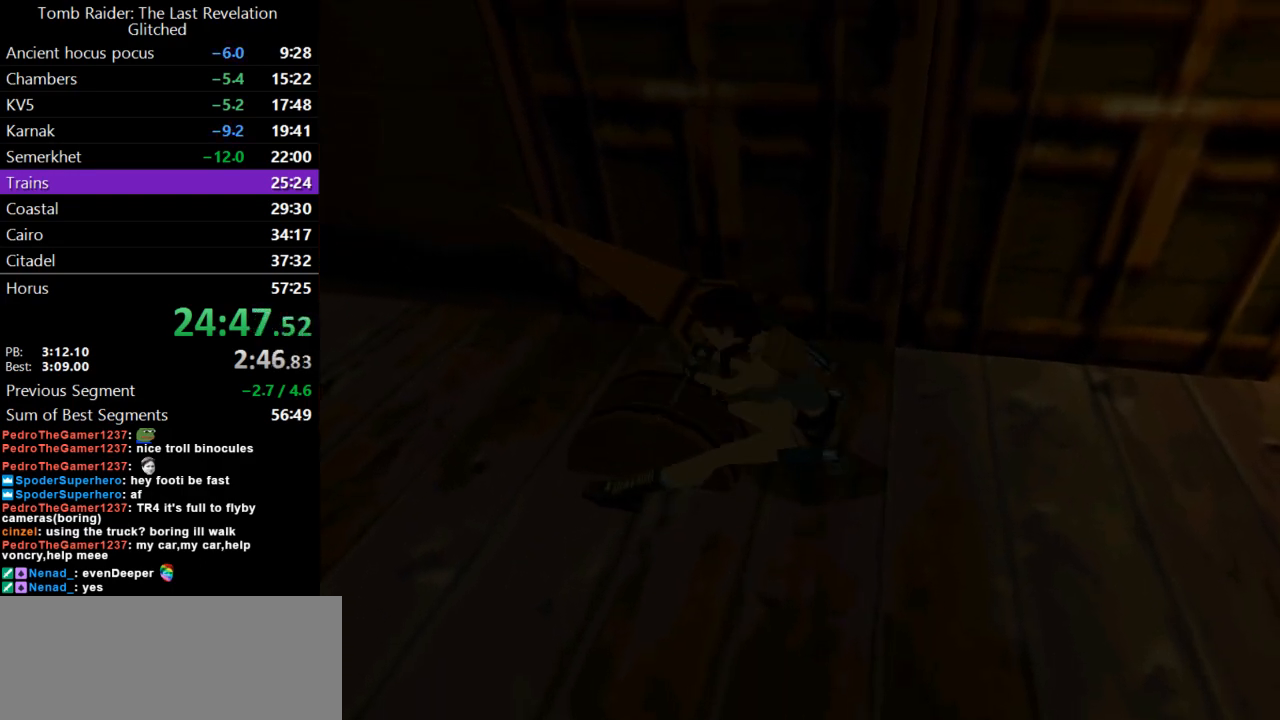
{"keys": [], "events": []}
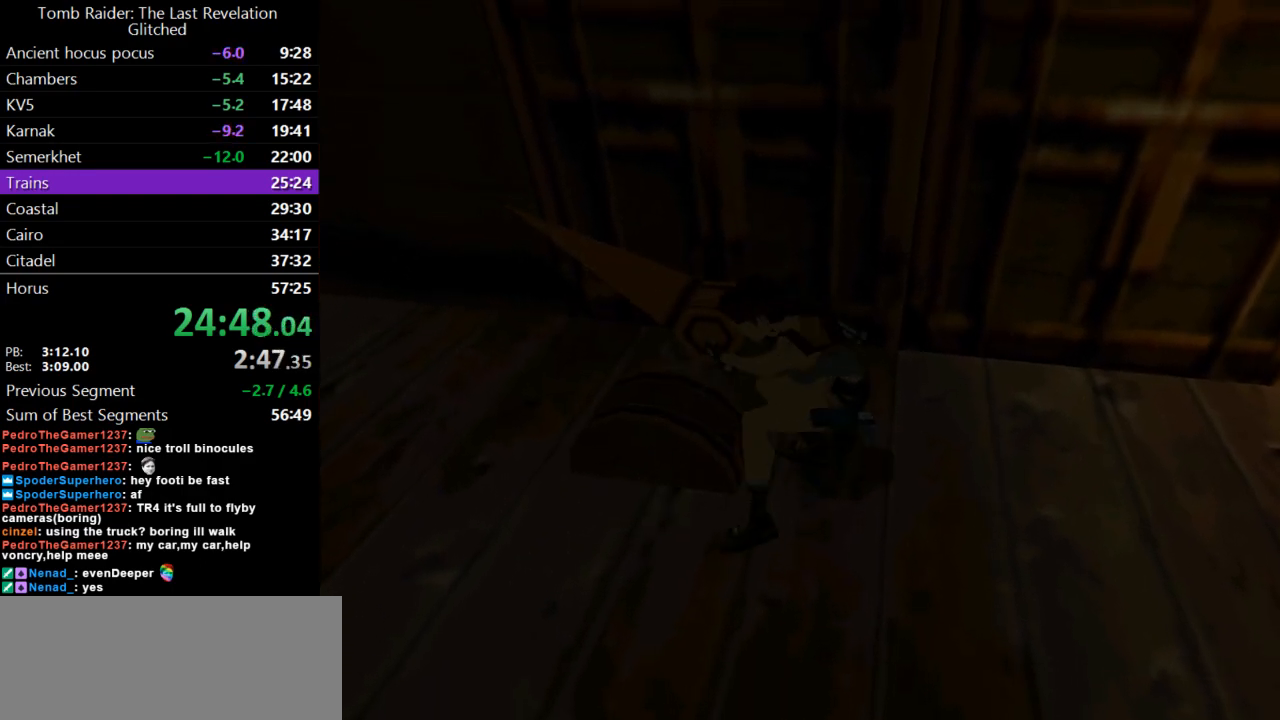
{"keys": ["jump"], "events": [[300, "jump", "down"]]}
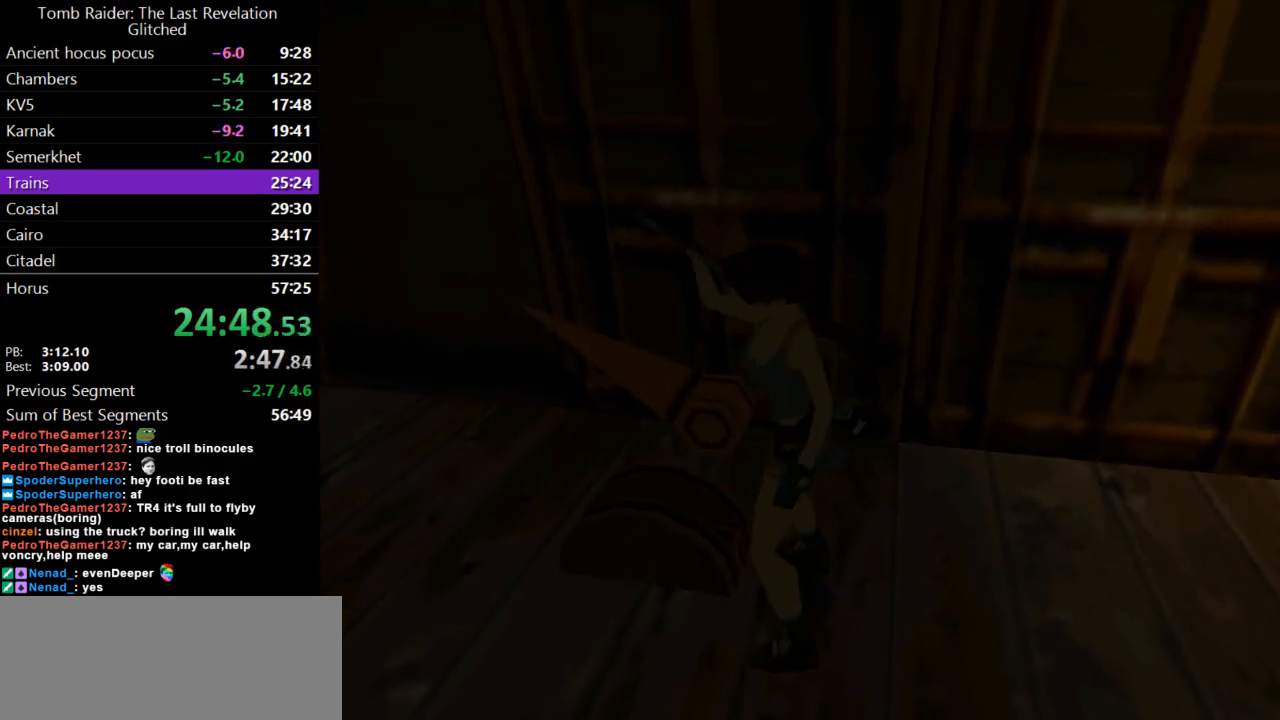
{"keys": ["down", "jump"], "events": [[100, "down", "down"]]}
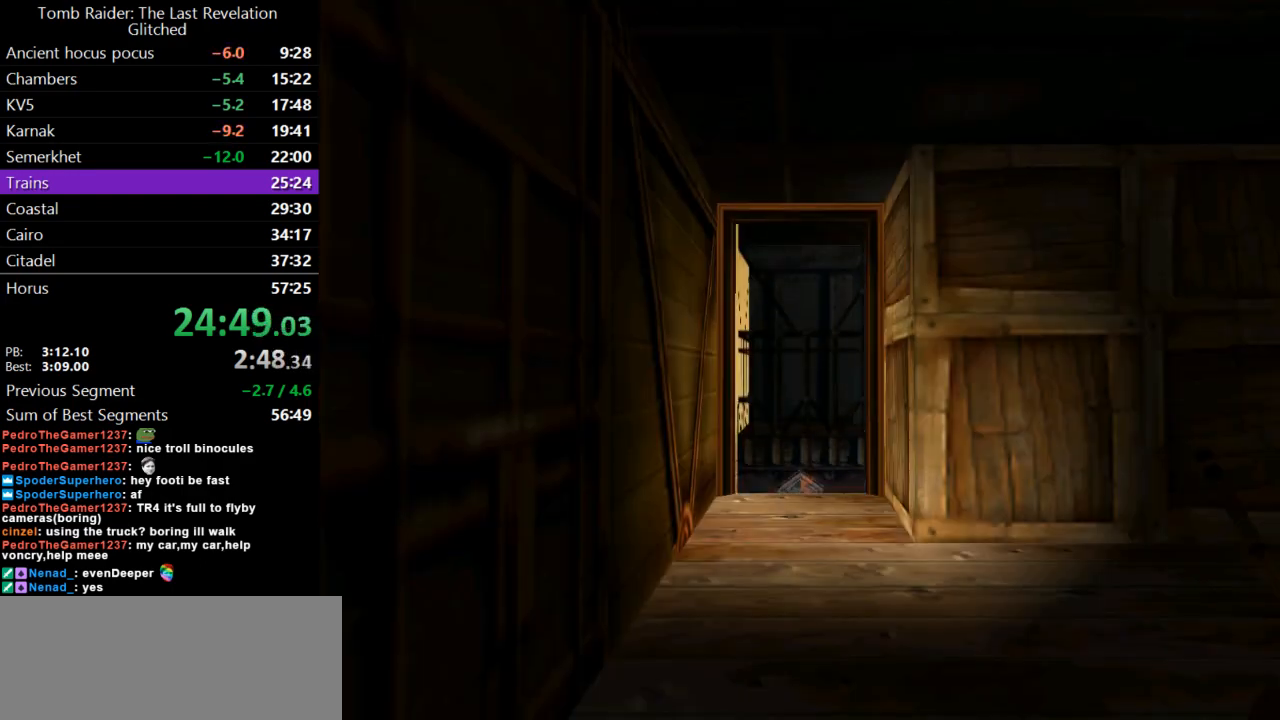
{"keys": ["down", "jump"], "events": []}
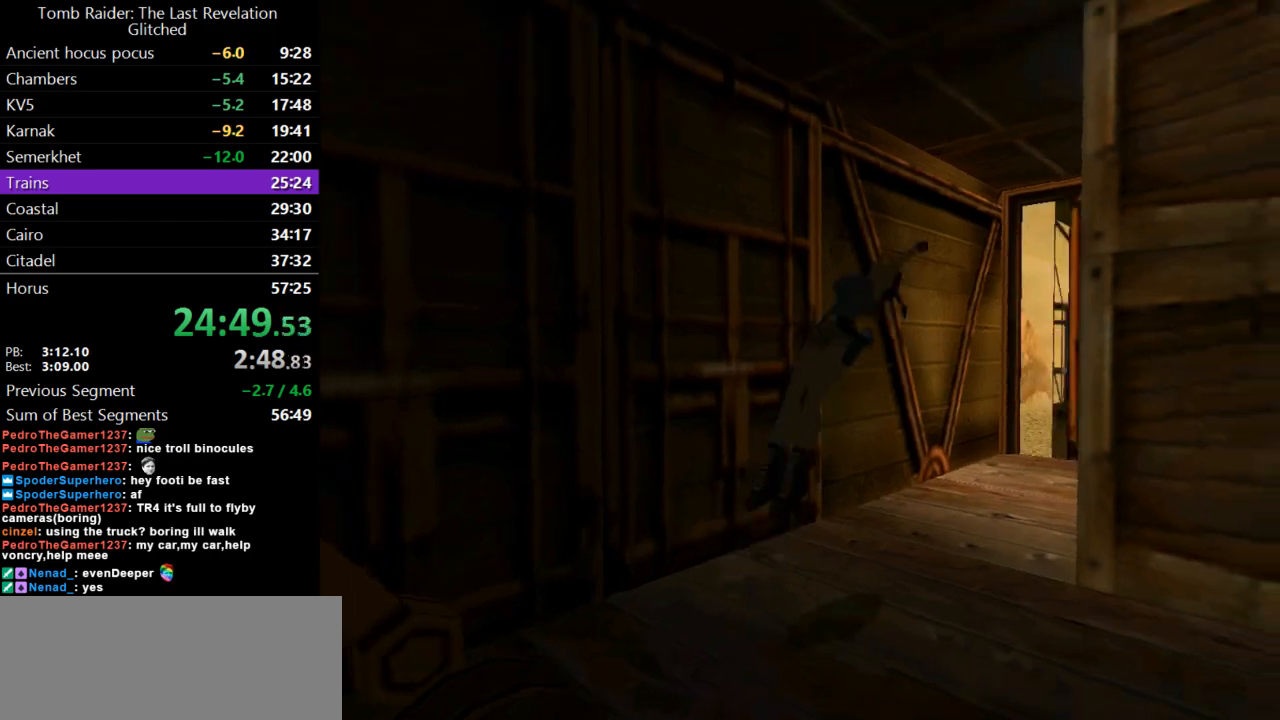
{"keys": ["down", "jump"], "events": []}
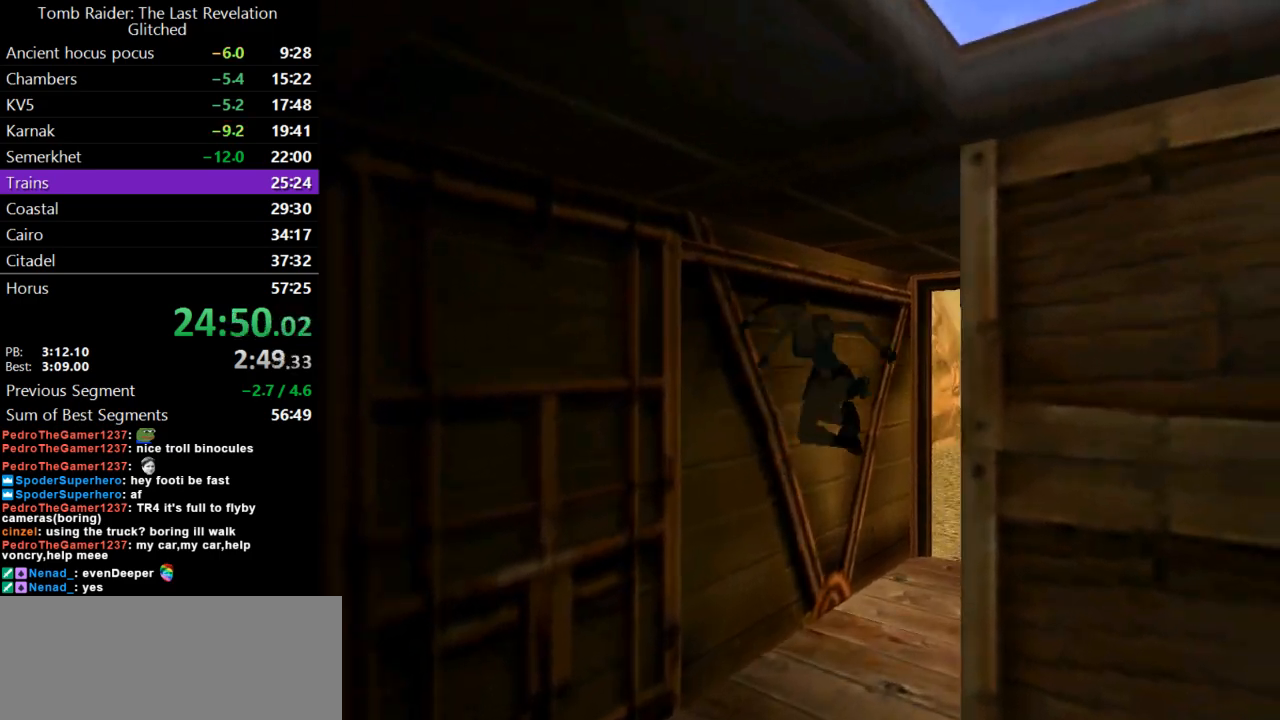
{"keys": ["down", "jump"], "events": []}
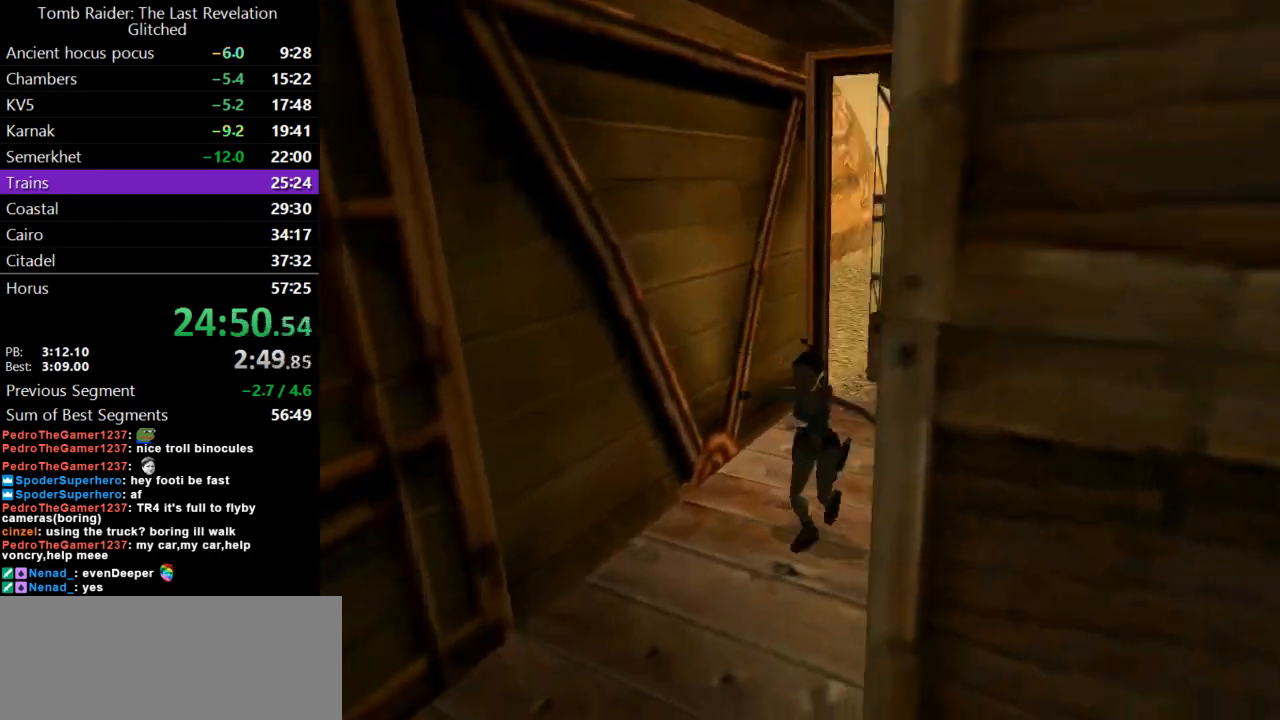
{"keys": ["down", "jump"], "events": []}
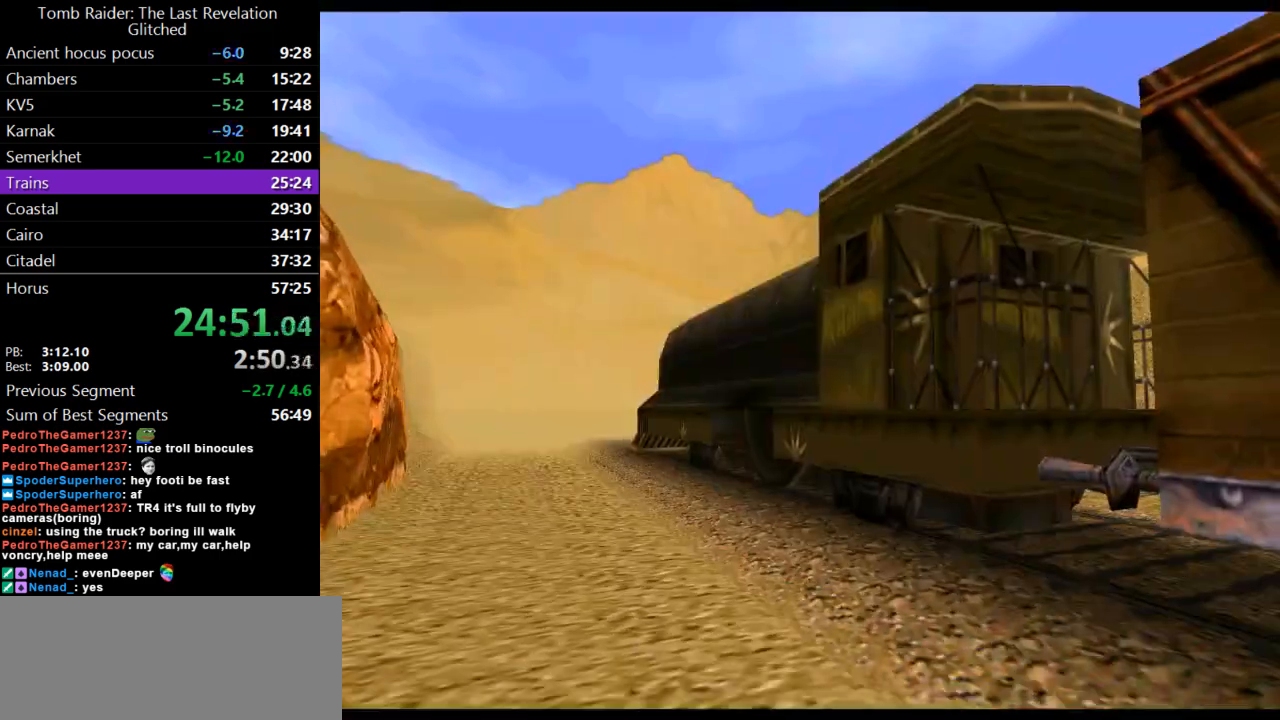
{"keys": [], "events": [[167, "down", "up"], [167, "jump", "up"]]}